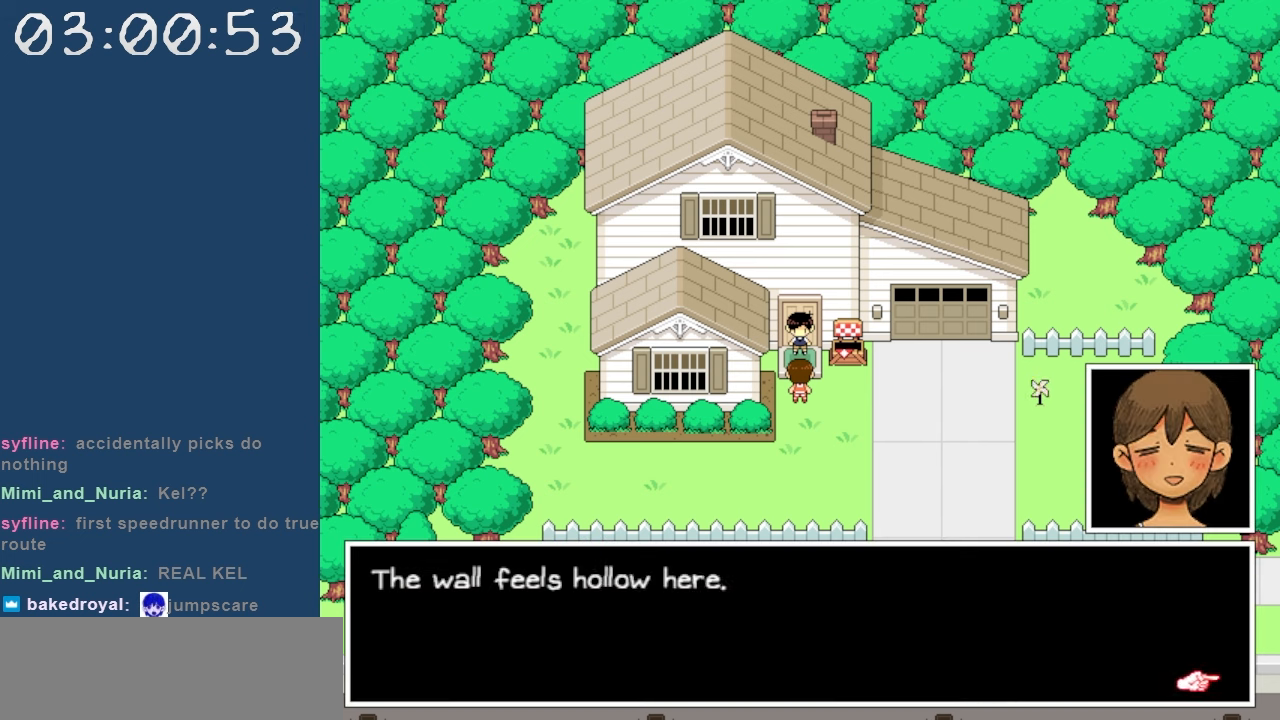
Gameplay with keyboard; each line is a JSON object with the keys held at the frame after it. "events" lists presses ("down") and releases ("up") of "c", "down", "left", "right", "shift", "space", "up", "x" and "z" between this image and that frame as [ms after this image, input, new state], when the widget could be followed in between. No other keys are recorded. Mouse input is not recorded.
{"keys": [], "events": []}
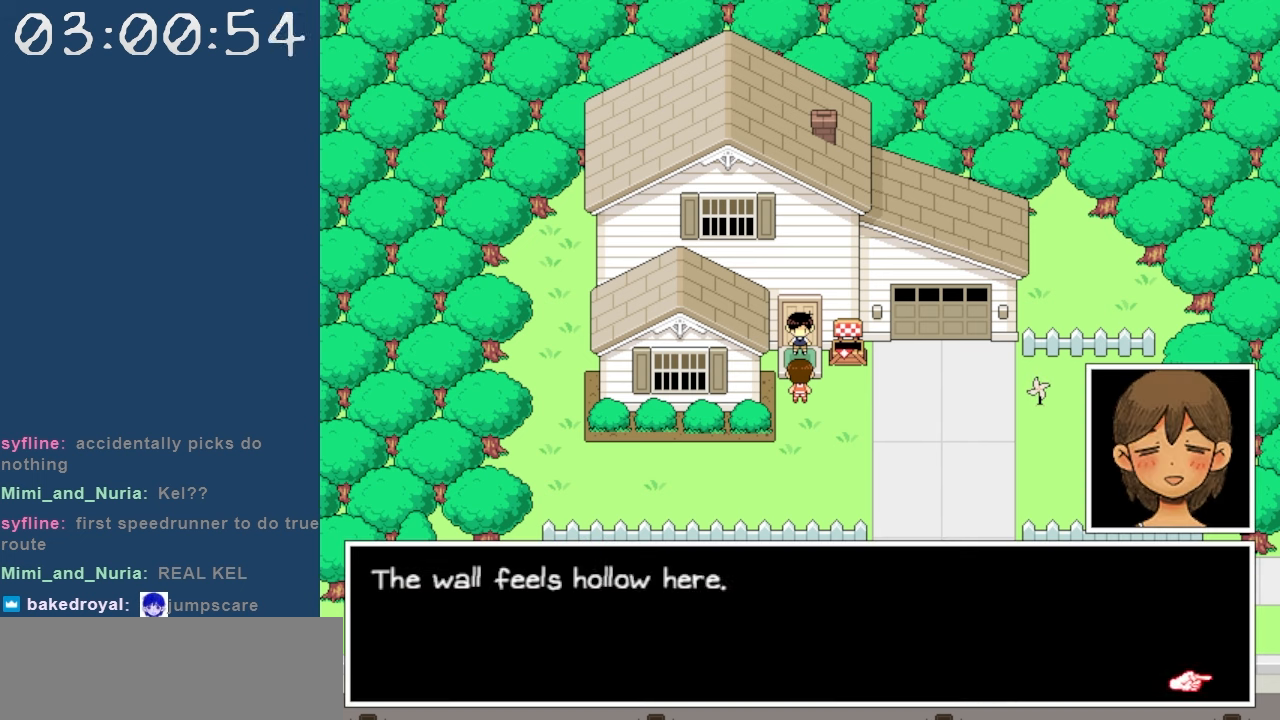
{"keys": [], "events": []}
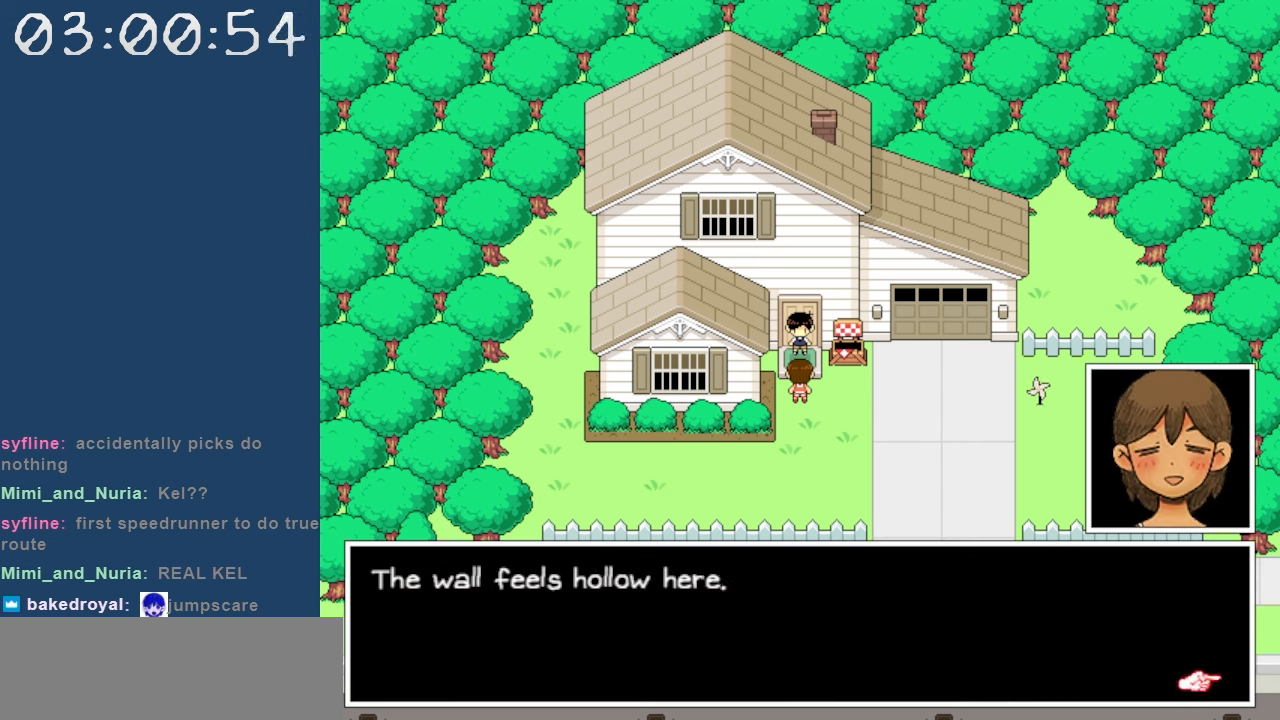
{"keys": [], "events": []}
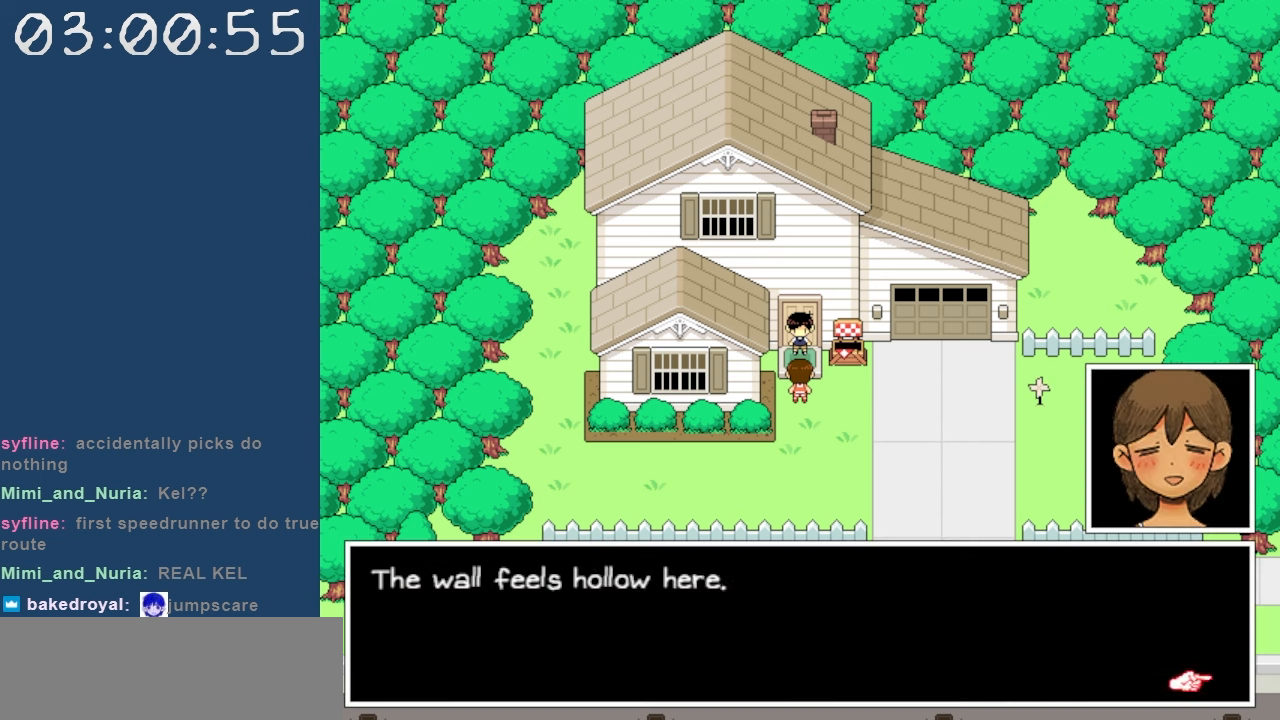
{"keys": [], "events": [[150, "z", "down"], [333, "z", "up"]]}
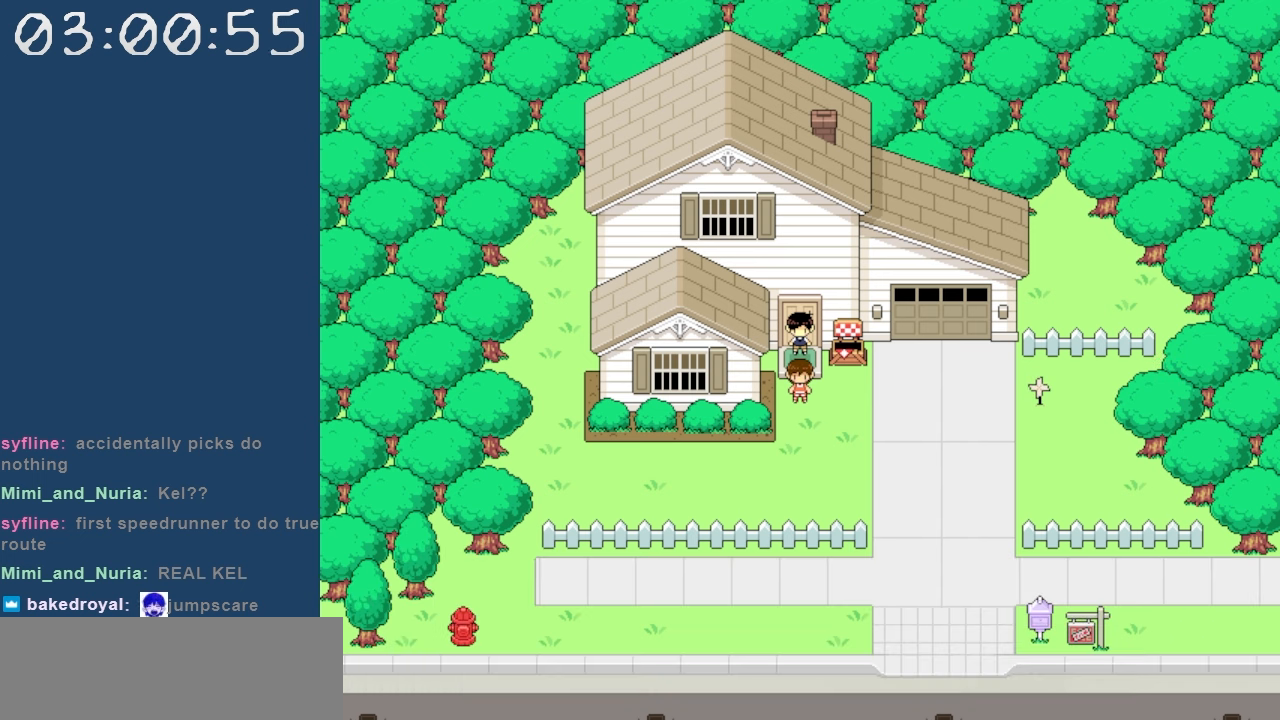
{"keys": [], "events": []}
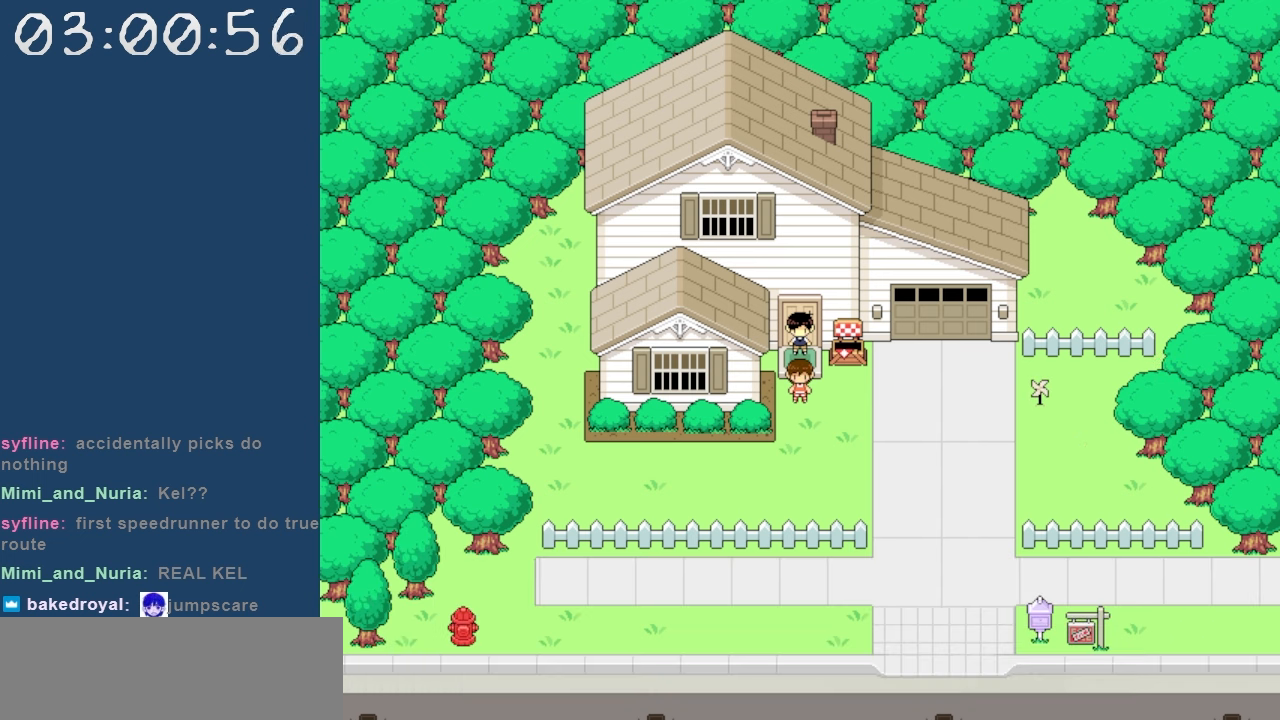
{"keys": [], "events": []}
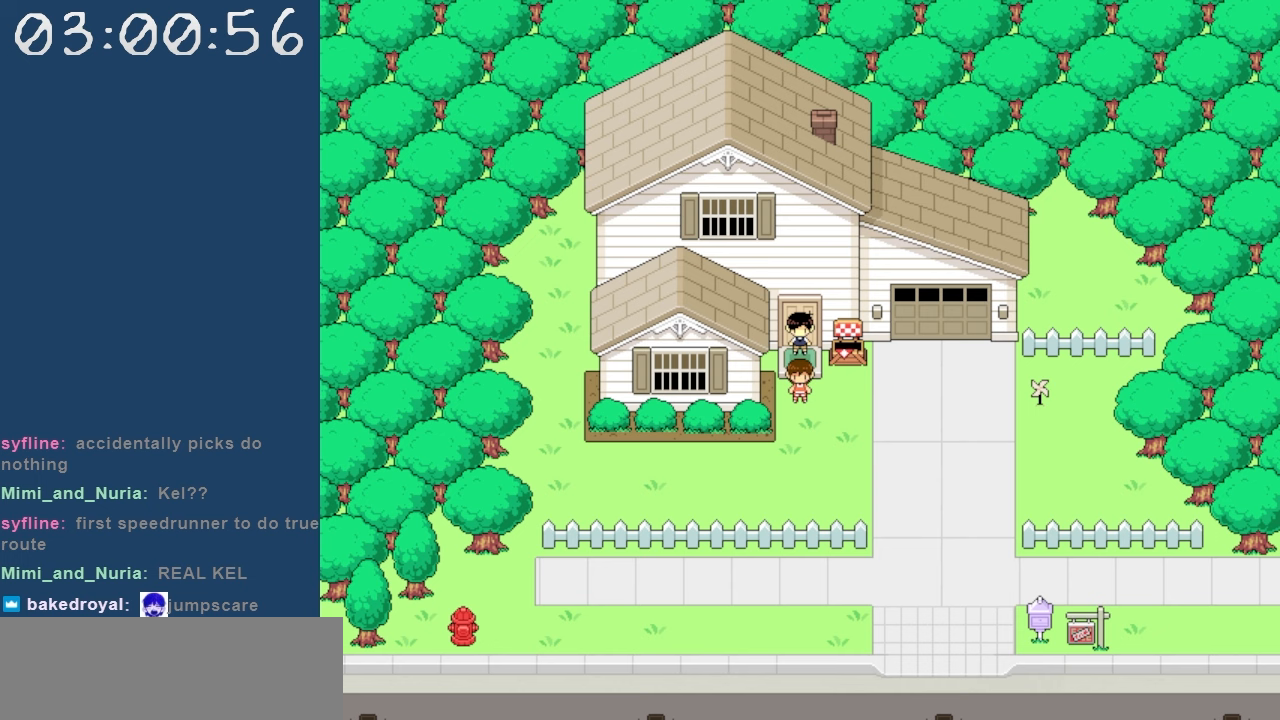
{"keys": [], "events": []}
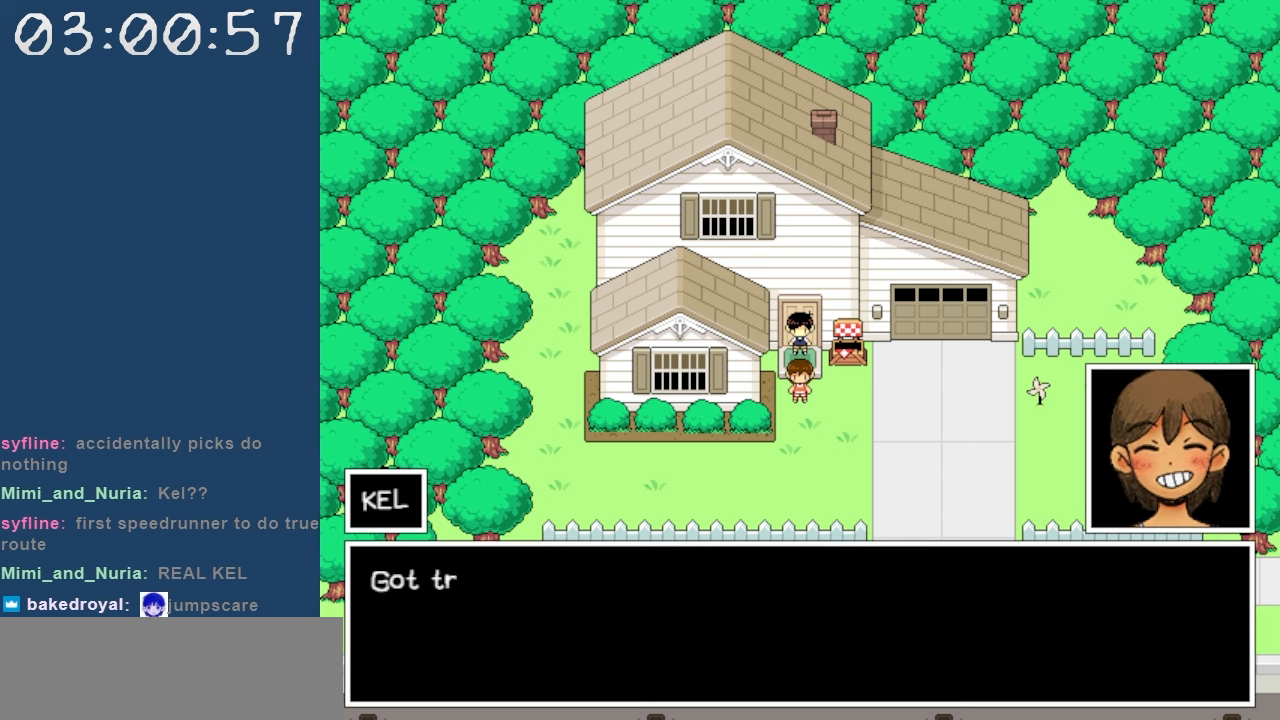
{"keys": [], "events": []}
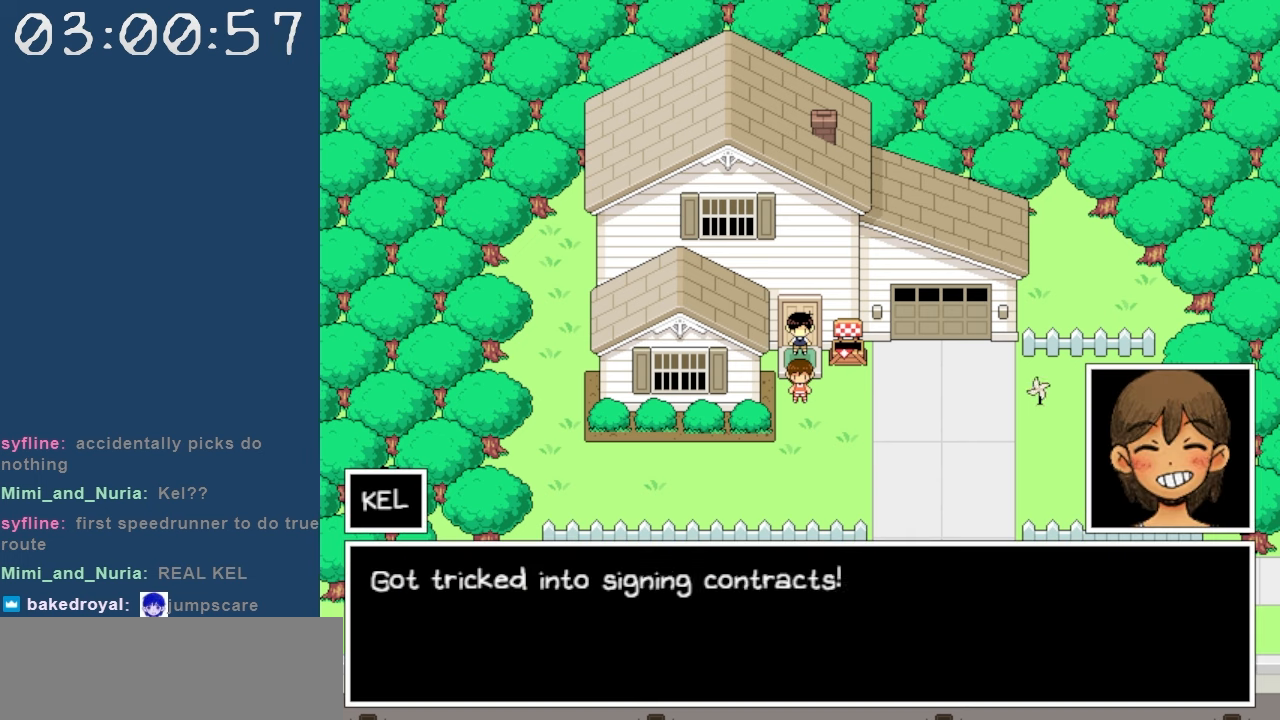
{"keys": [], "events": []}
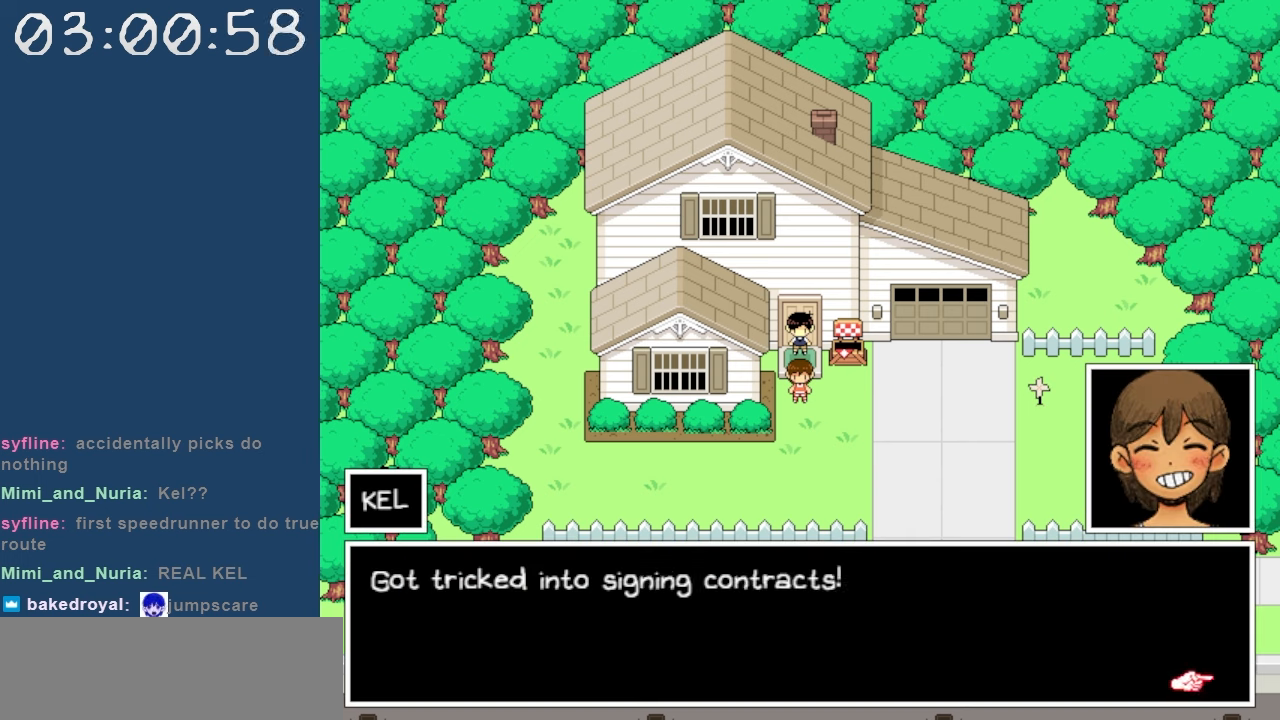
{"keys": [], "events": []}
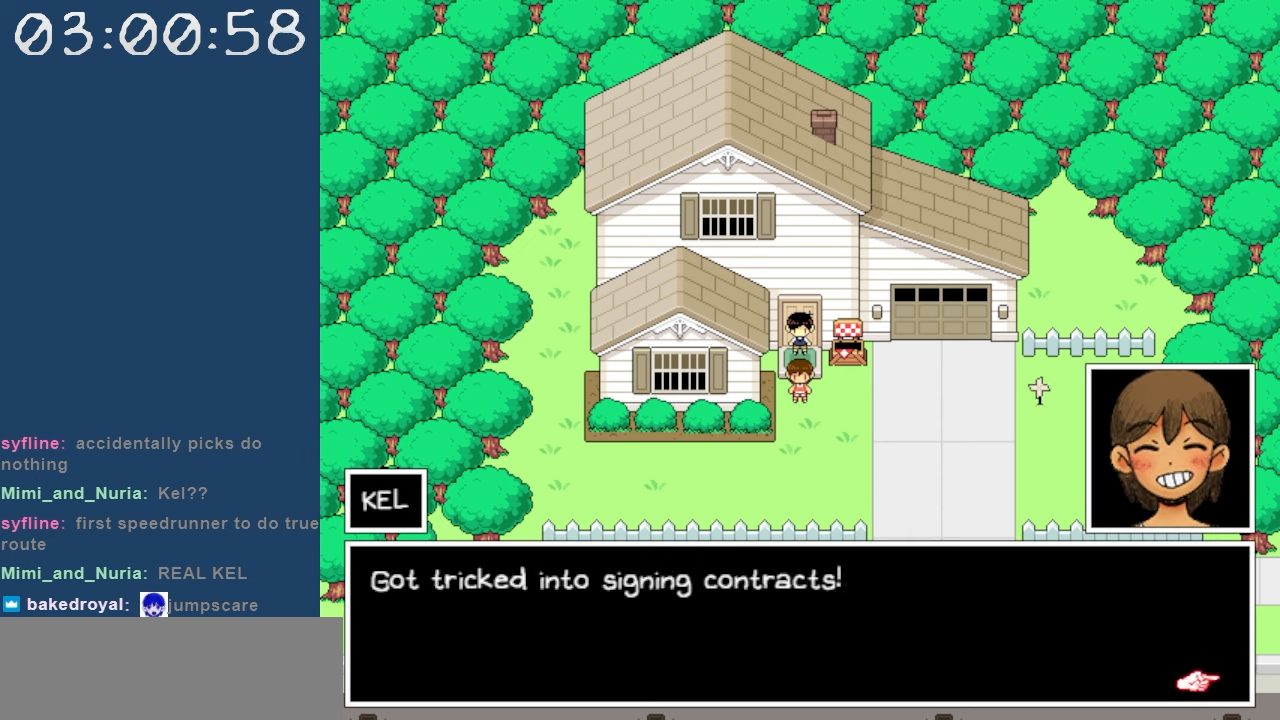
{"keys": [], "events": []}
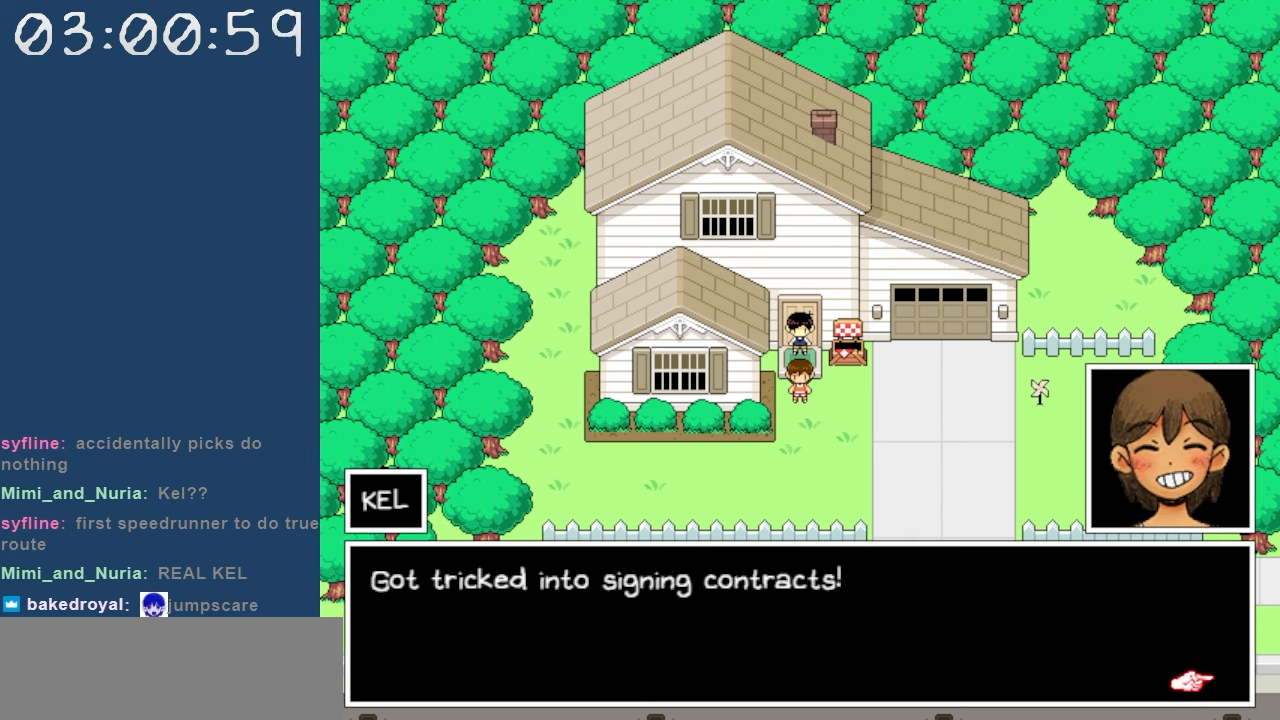
{"keys": [], "events": [[317, "z", "down"], [450, "z", "up"]]}
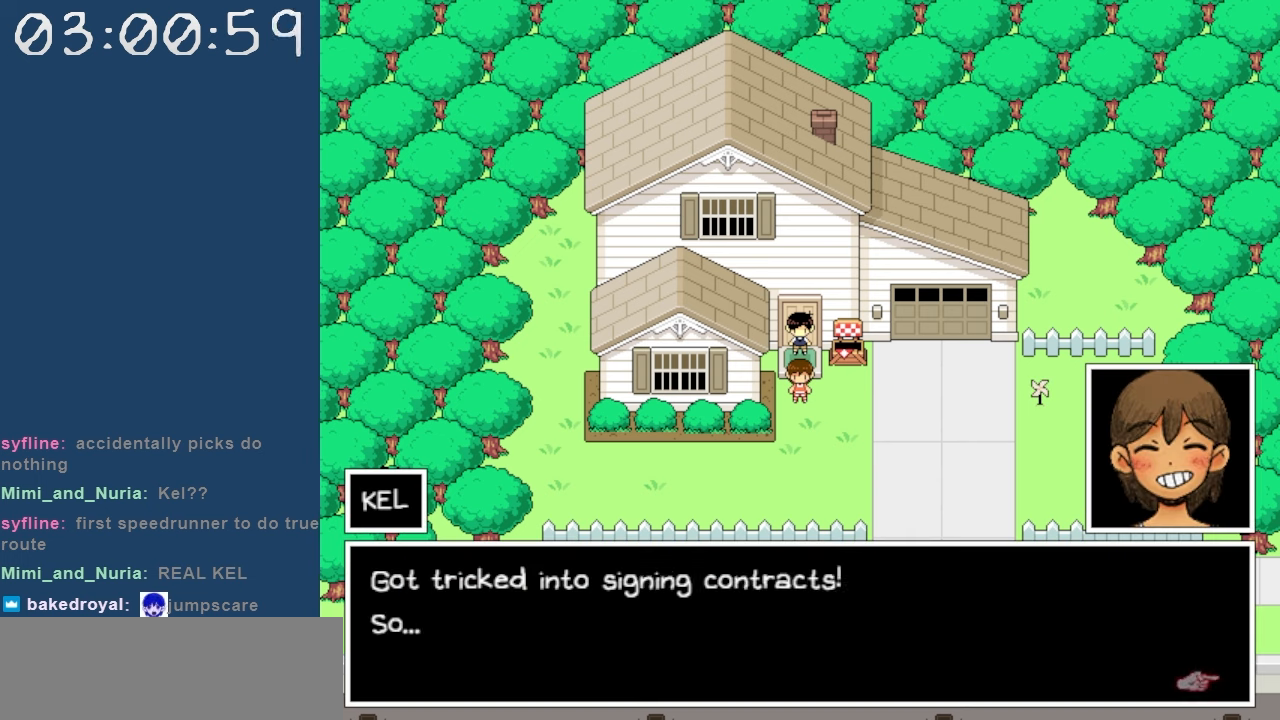
{"keys": [], "events": []}
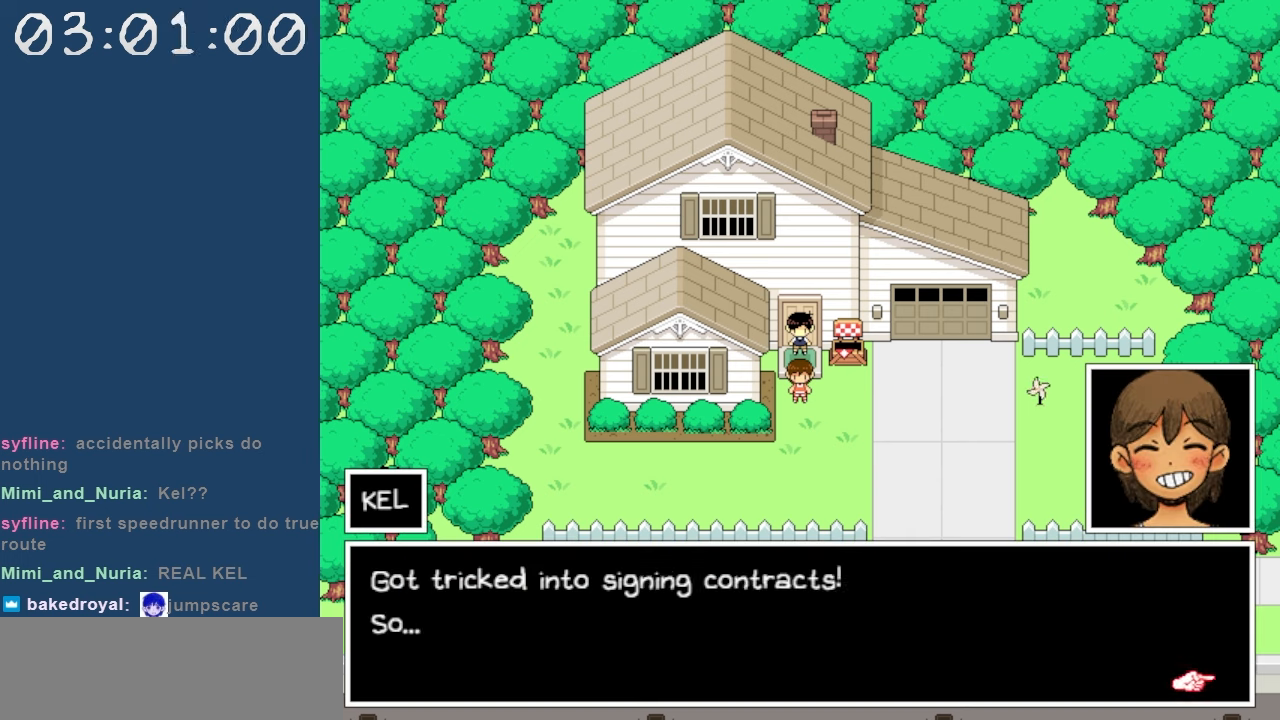
{"keys": [], "events": [[67, "z", "down"], [167, "z", "up"]]}
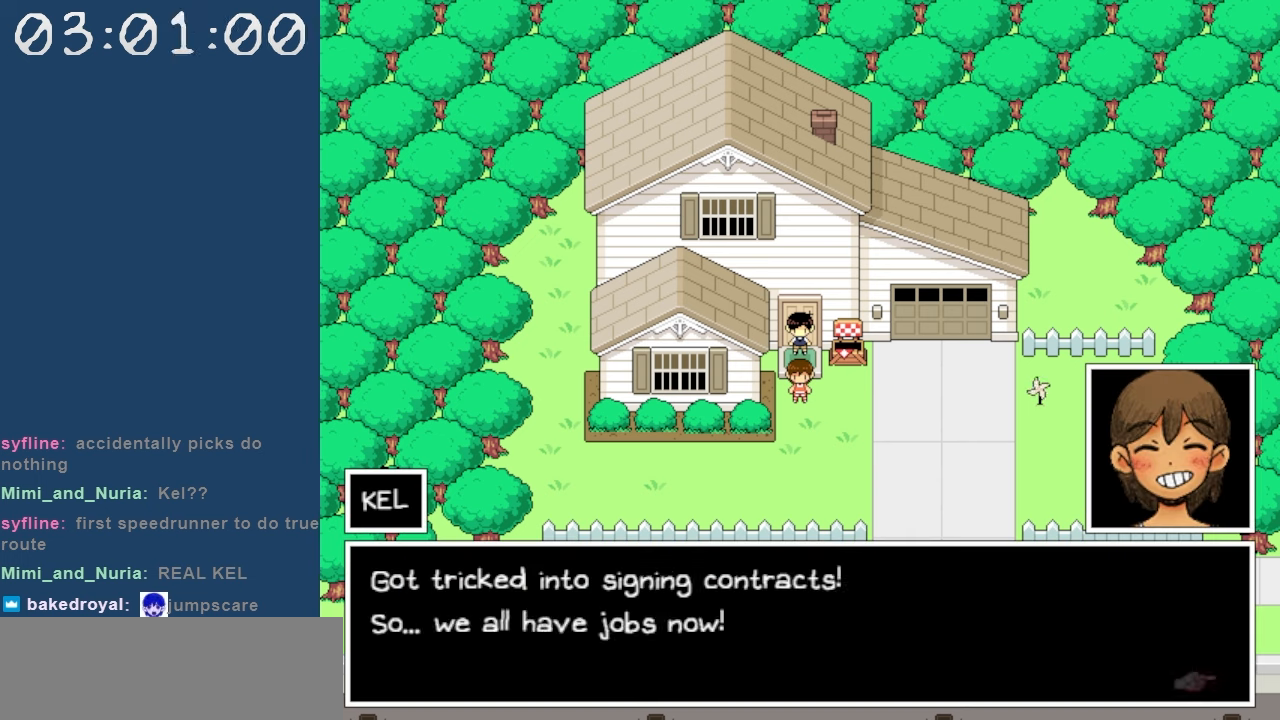
{"keys": [], "events": []}
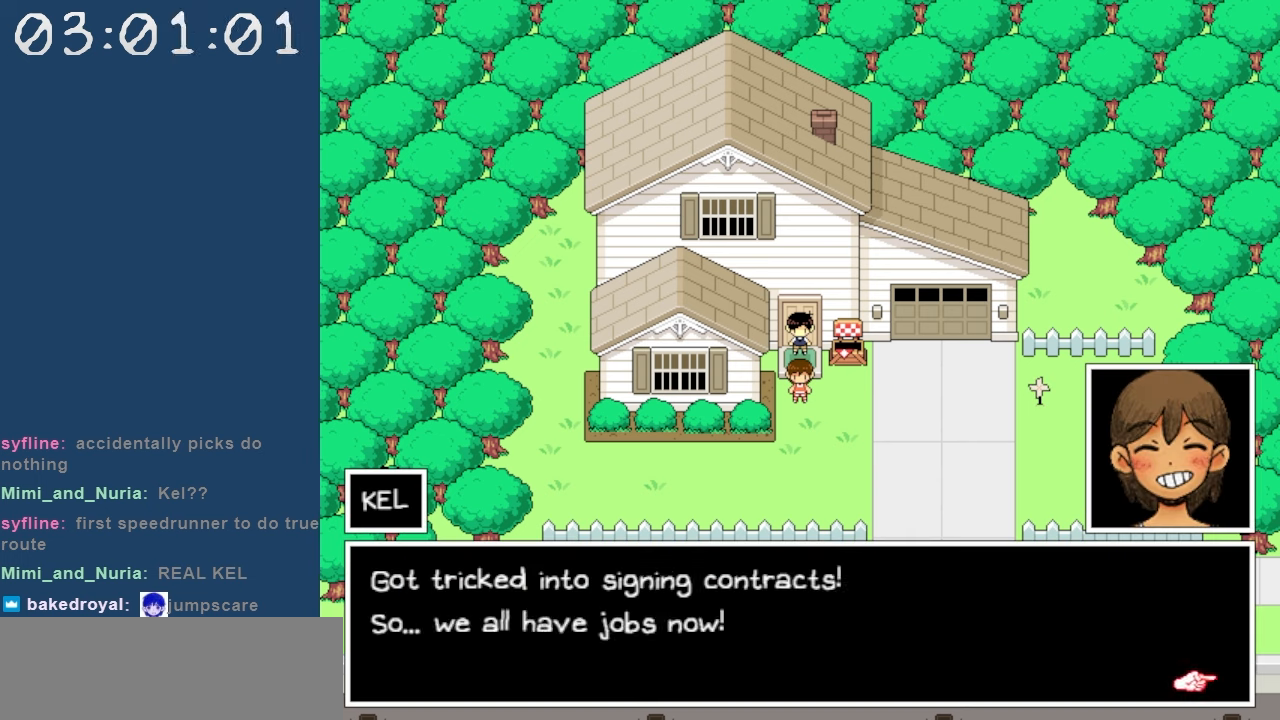
{"keys": [], "events": []}
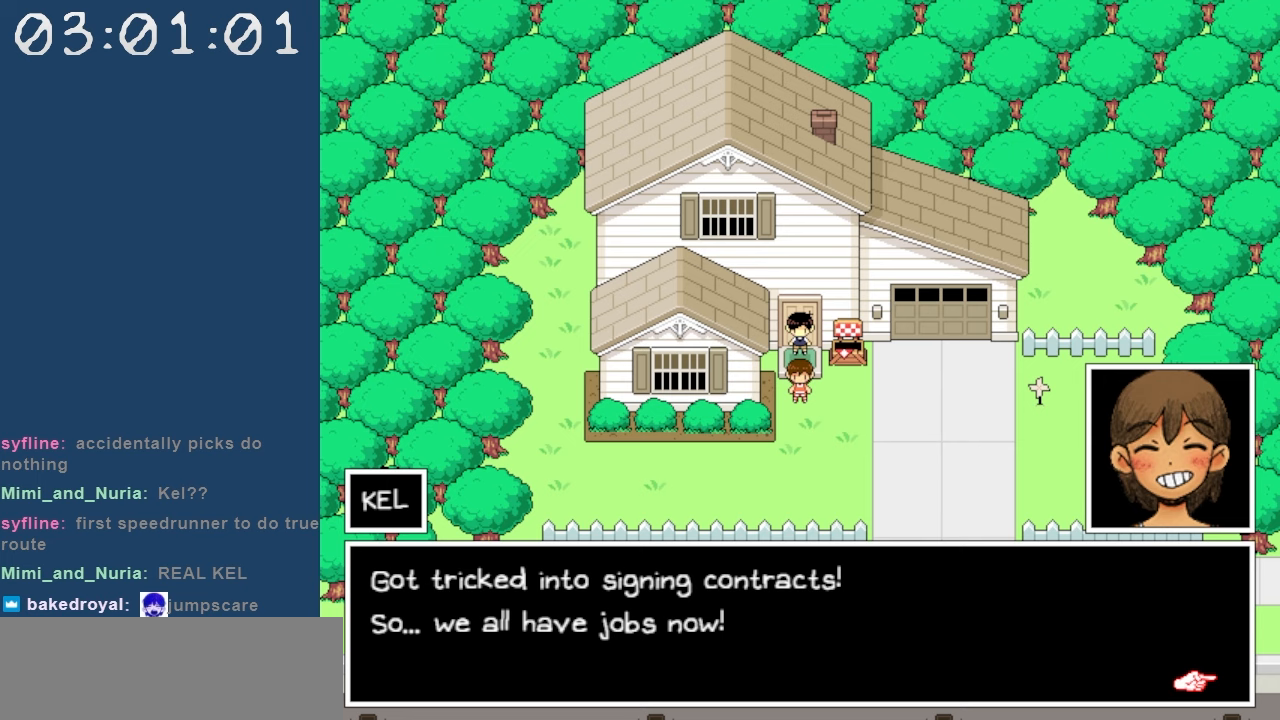
{"keys": [], "events": [[67, "z", "down"], [217, "z", "up"]]}
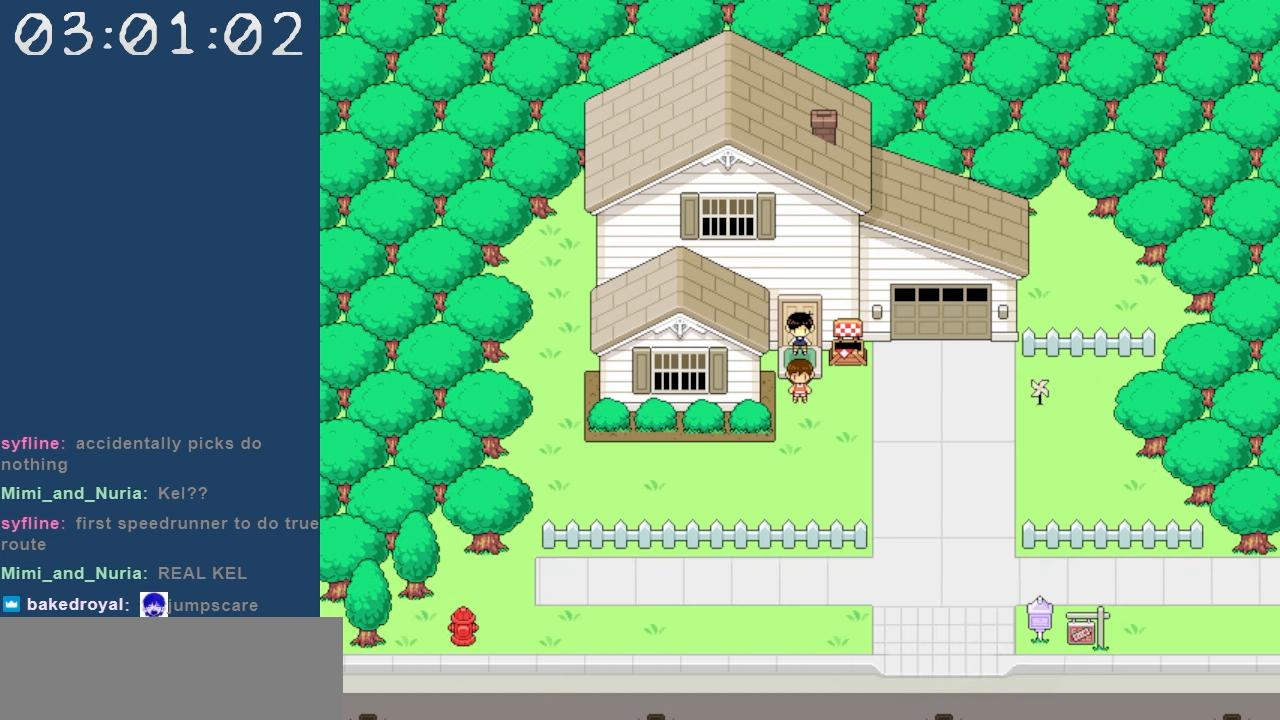
{"keys": [], "events": []}
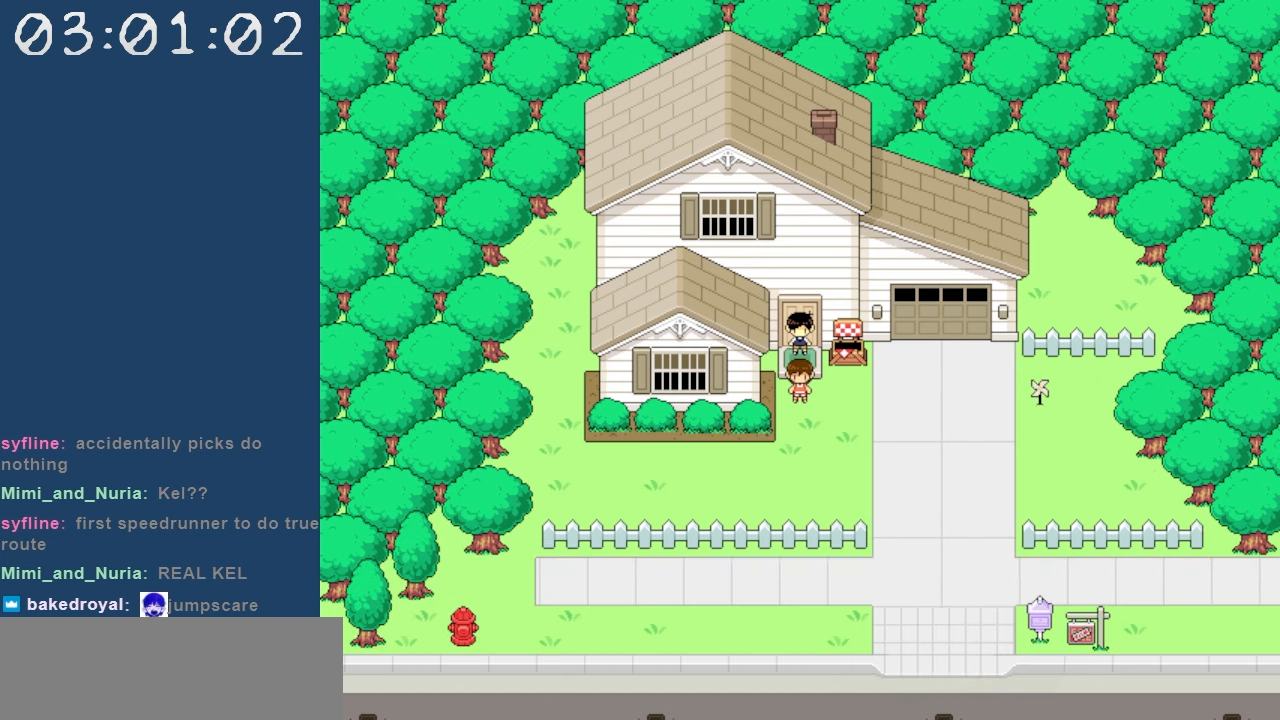
{"keys": [], "events": []}
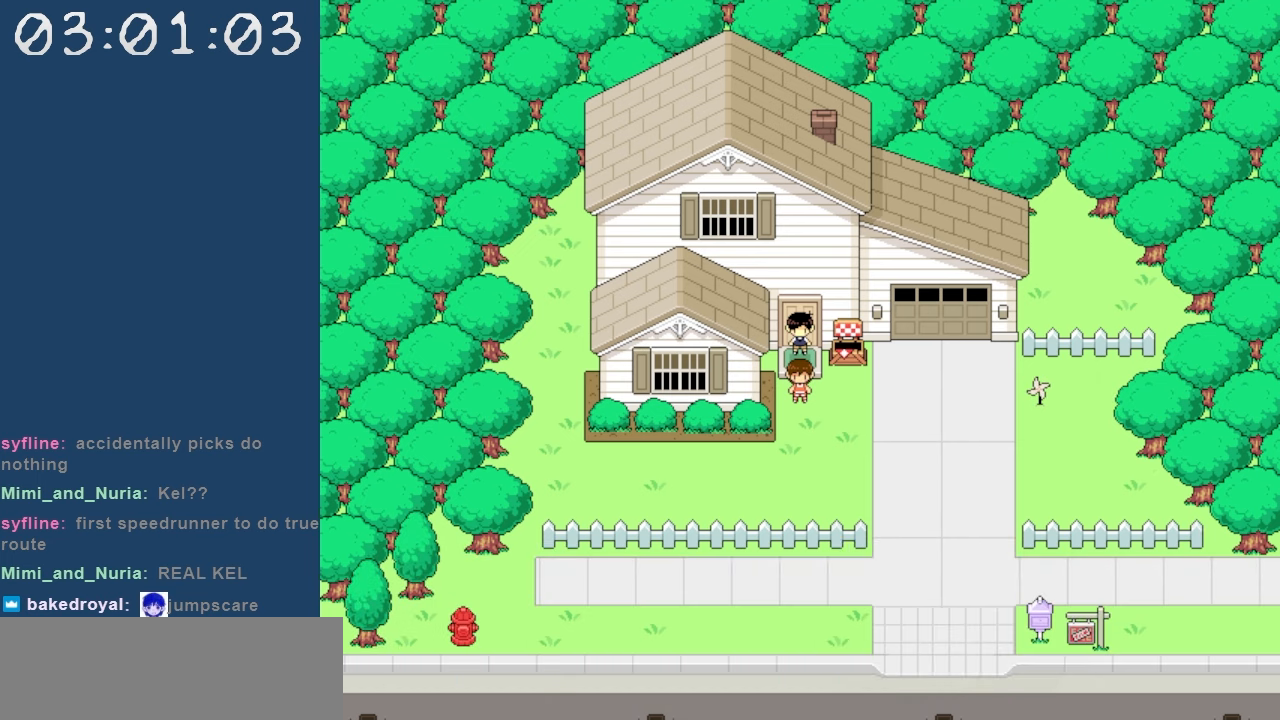
{"keys": [], "events": []}
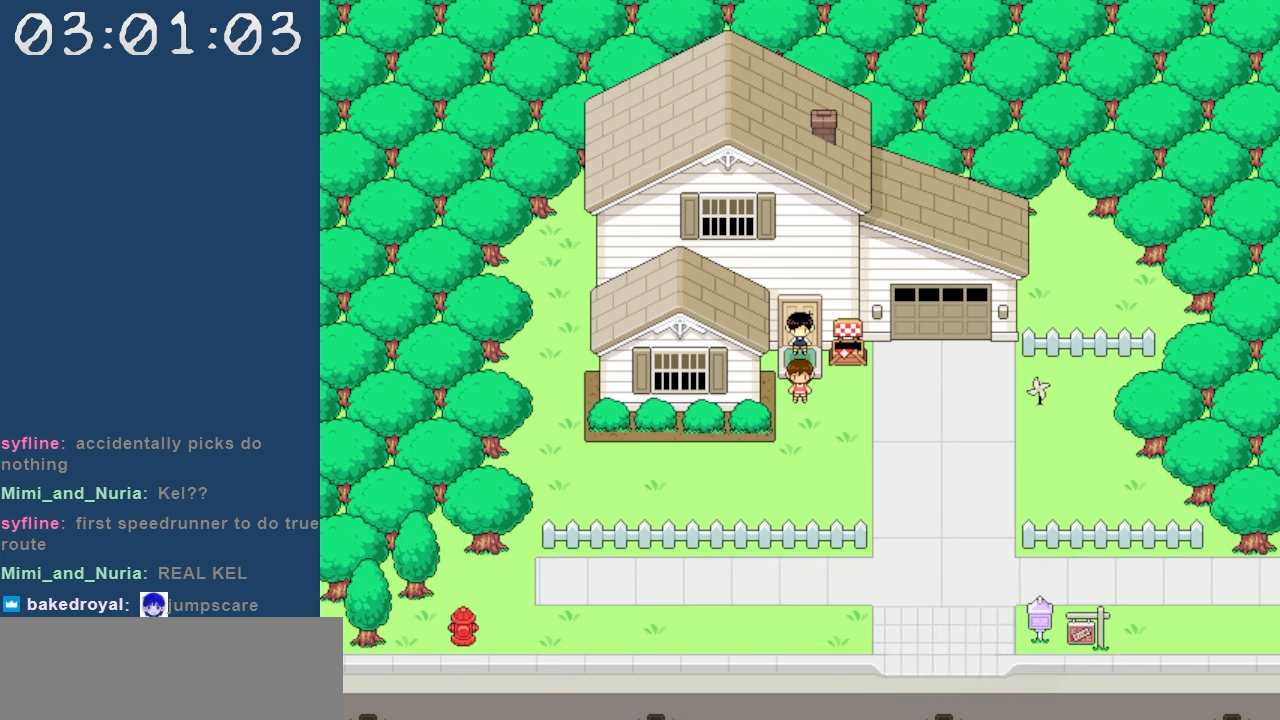
{"keys": ["right"], "events": [[417, "right", "down"]]}
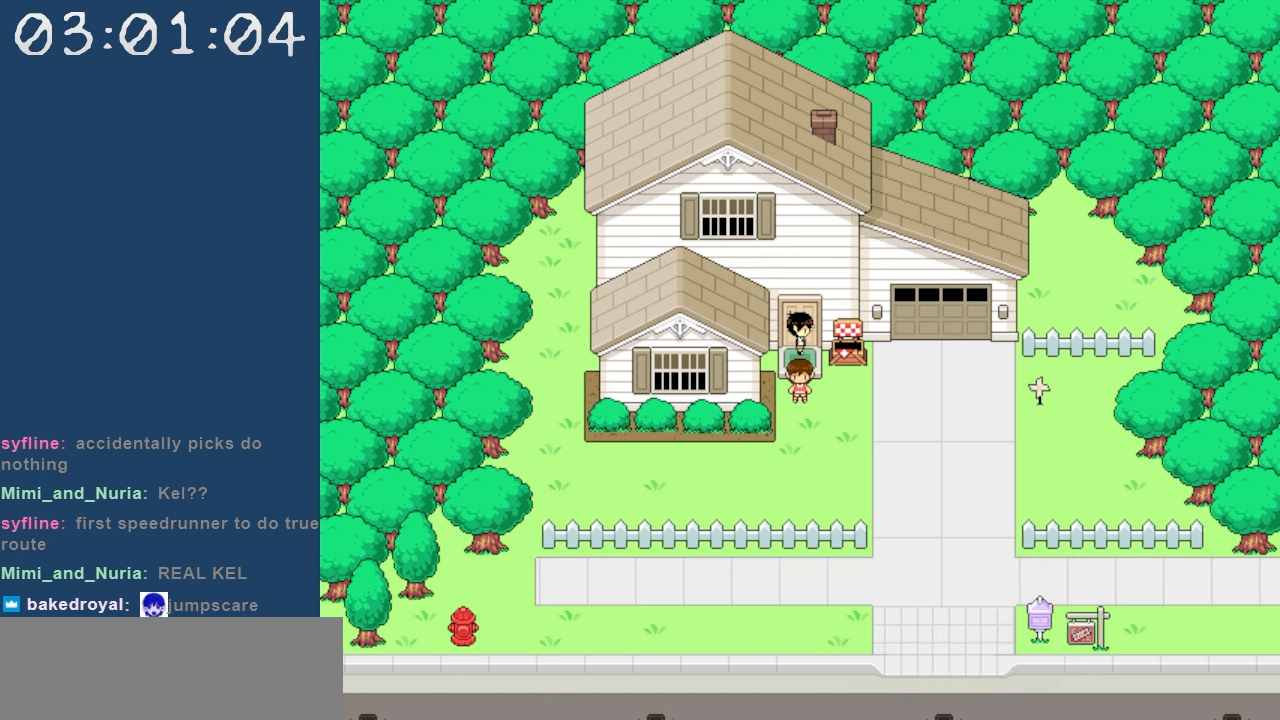
{"keys": [], "events": [[100, "right", "up"]]}
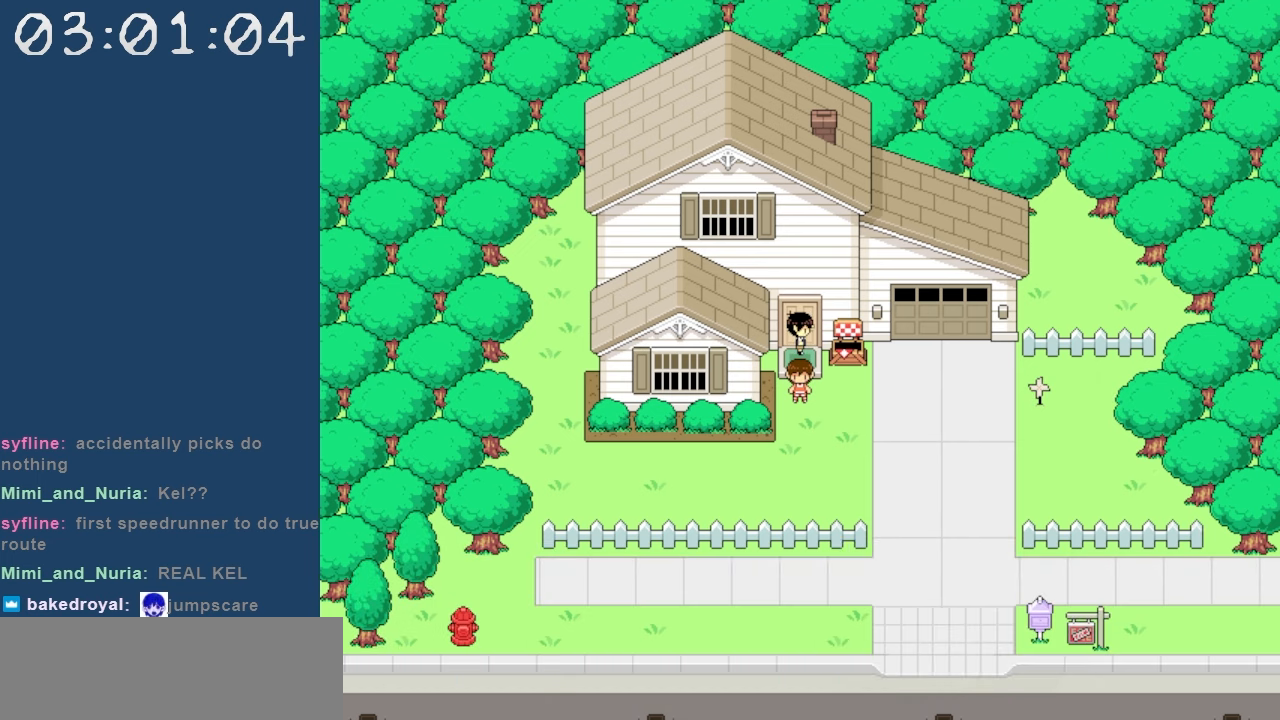
{"keys": ["z"], "events": [[217, "z", "down"], [350, "z", "up"], [483, "z", "down"]]}
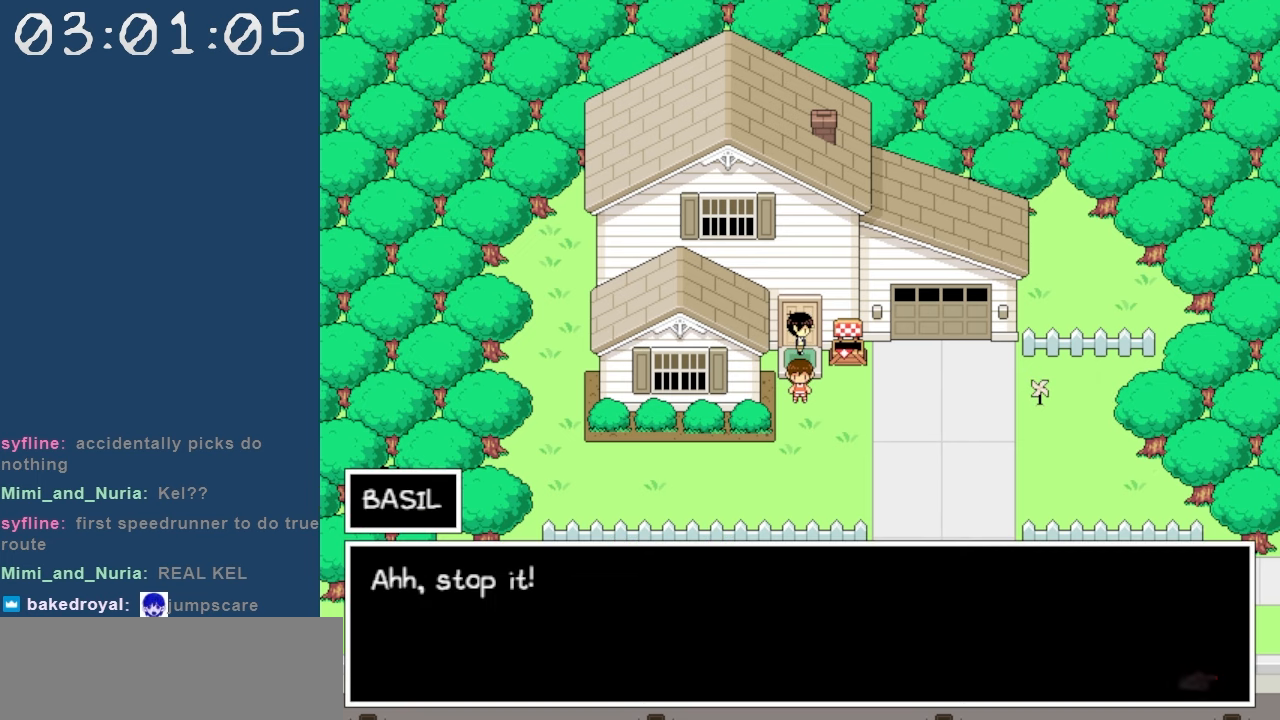
{"keys": [], "events": [[83, "z", "up"], [267, "z", "down"], [367, "z", "up"]]}
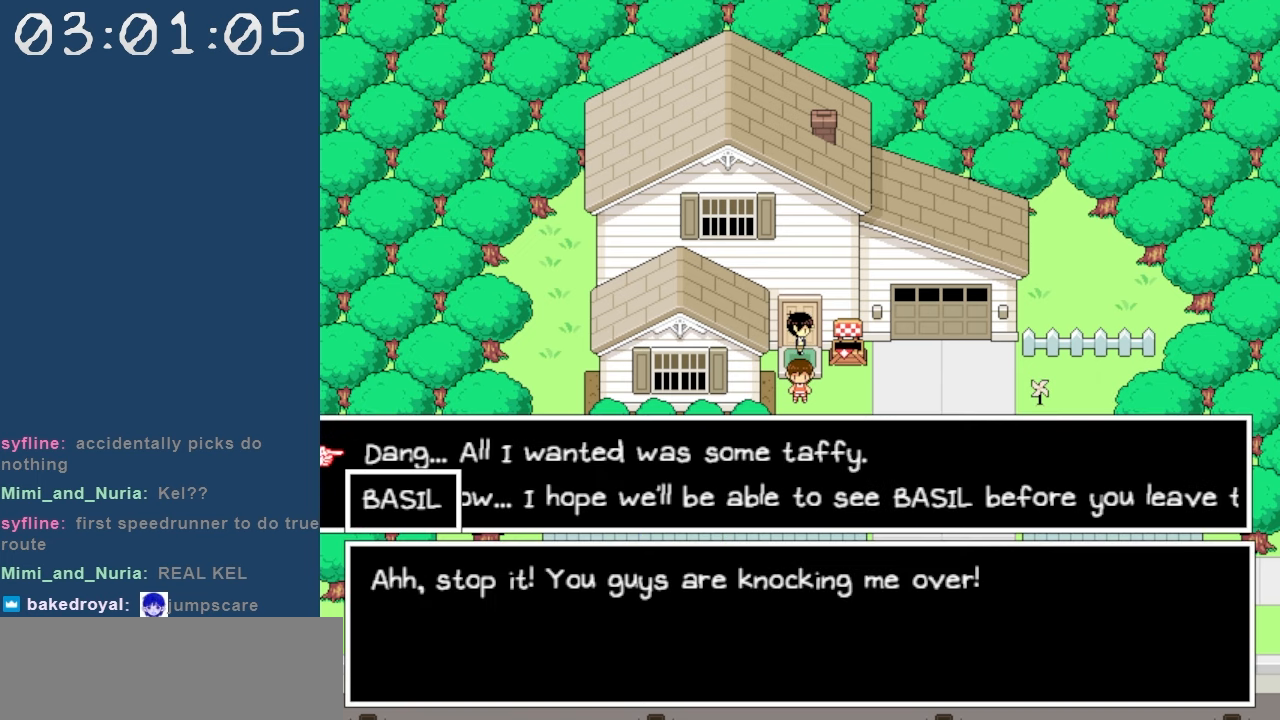
{"keys": [], "events": [[383, "z", "down"], [483, "z", "up"]]}
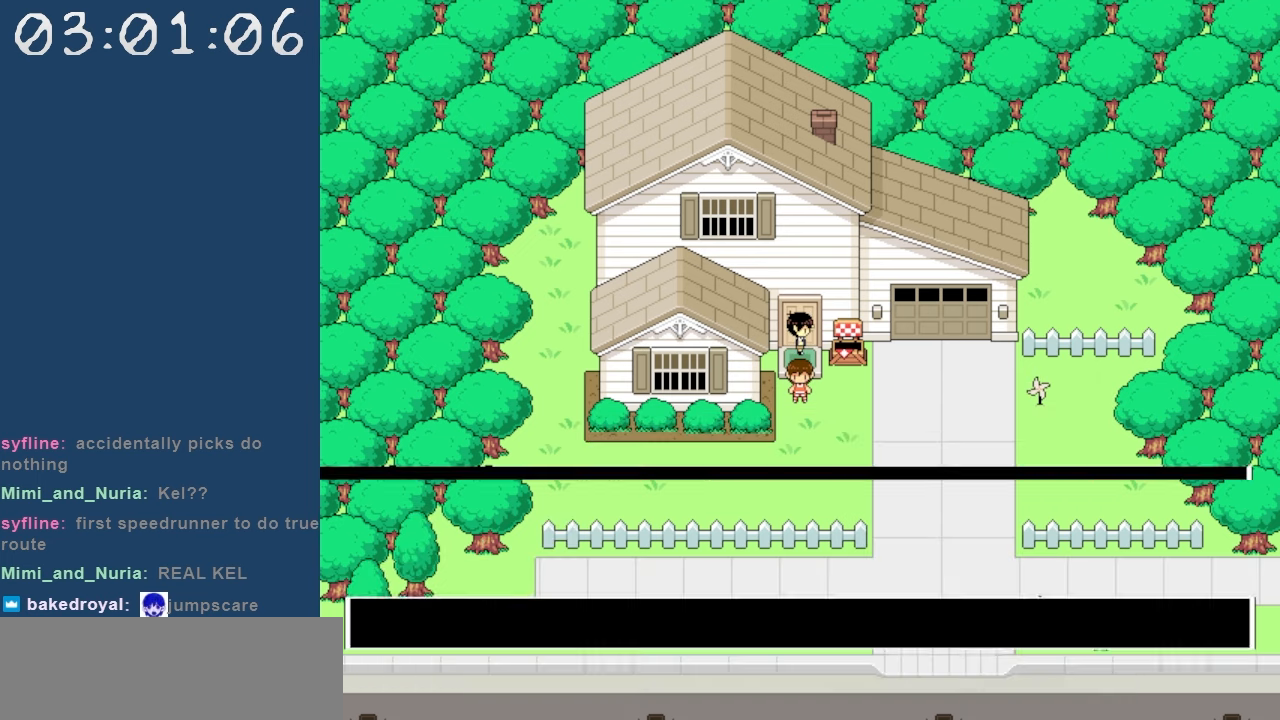
{"keys": [], "events": []}
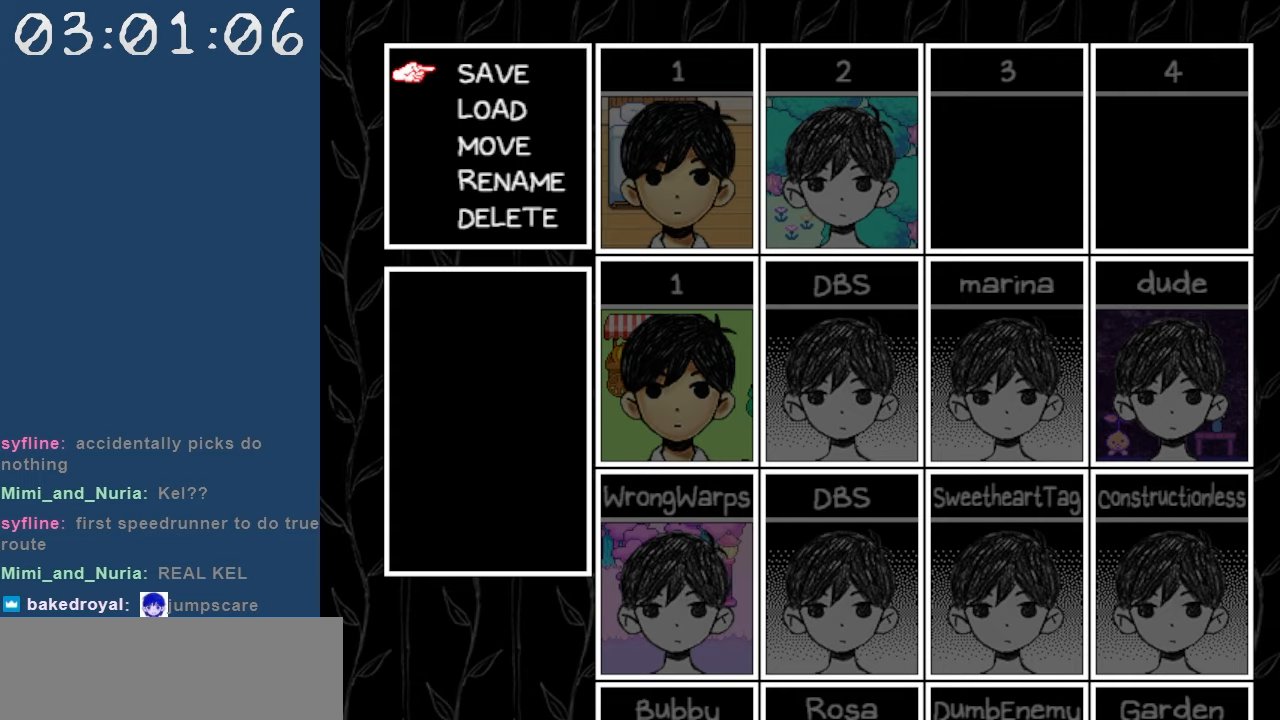
{"keys": ["z"], "events": [[133, "z", "down"], [233, "z", "up"], [467, "z", "down"]]}
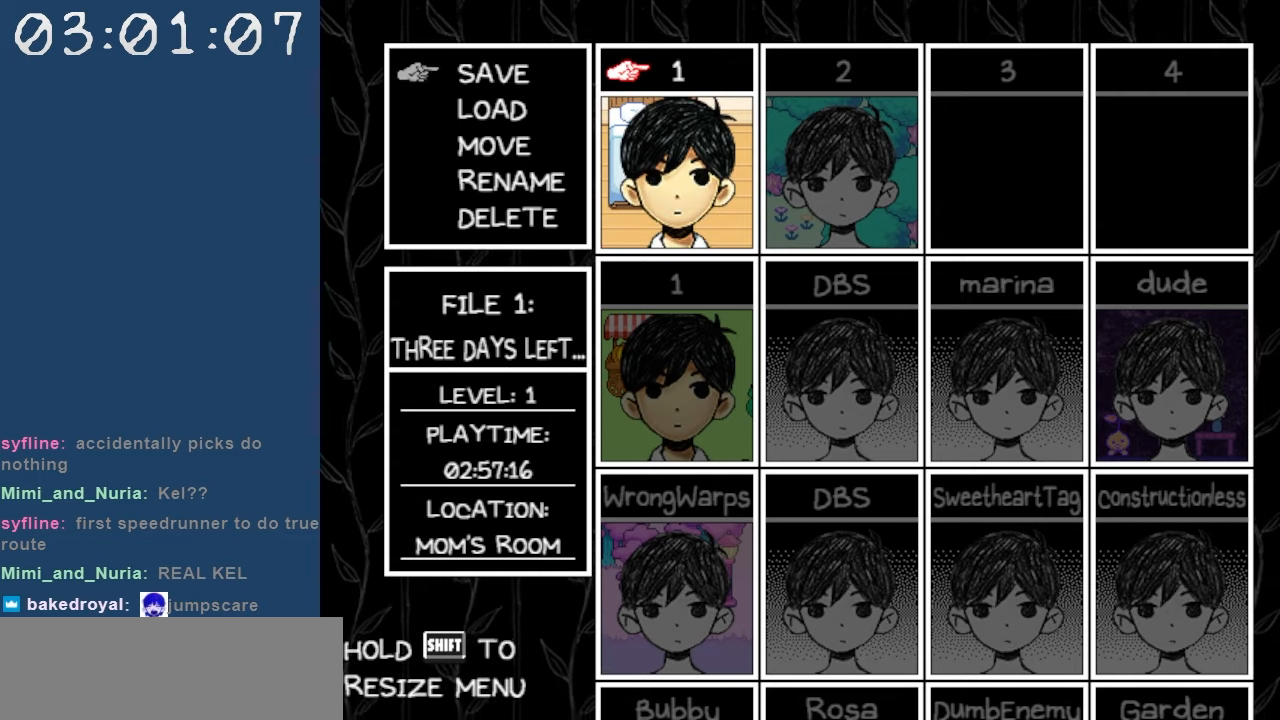
{"keys": [], "events": [[50, "z", "up"], [233, "up", "down"], [333, "up", "up"], [333, "z", "down"], [433, "z", "up"]]}
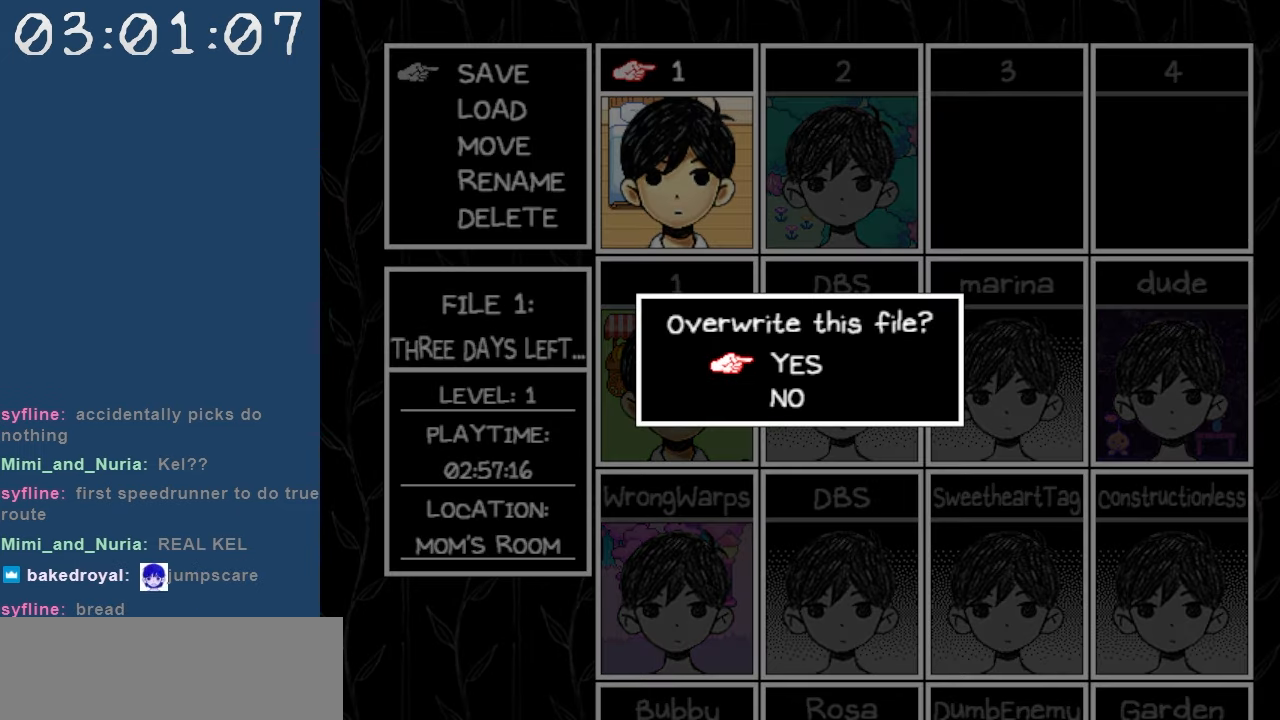
{"keys": [], "events": []}
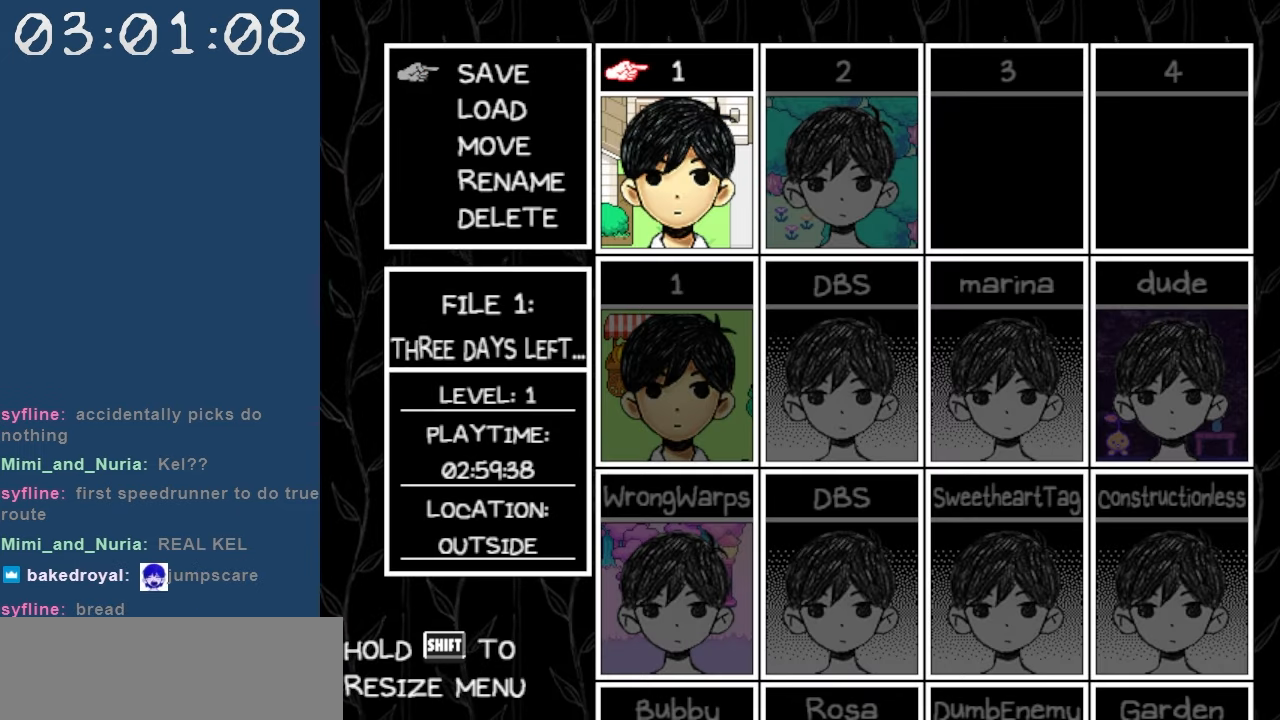
{"keys": [], "events": [[133, "x", "down"], [183, "x", "up"], [267, "x", "down"], [367, "x", "up"]]}
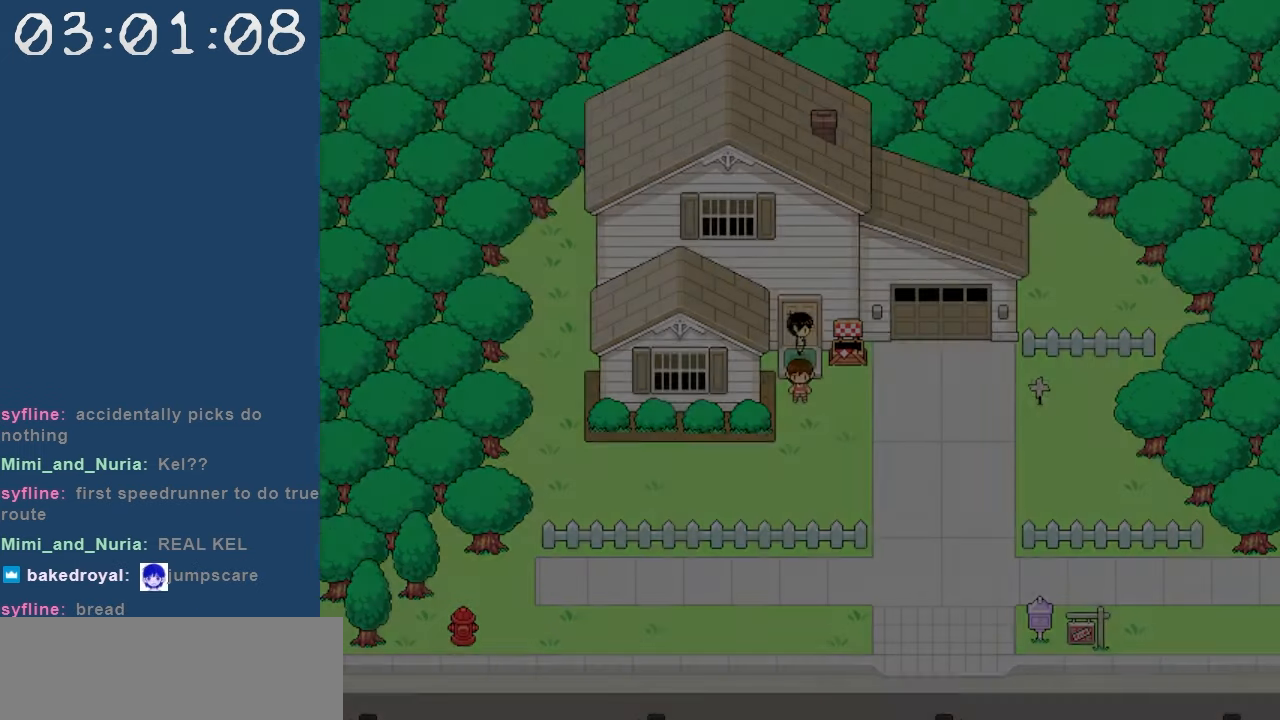
{"keys": ["down"], "events": [[200, "down", "down"]]}